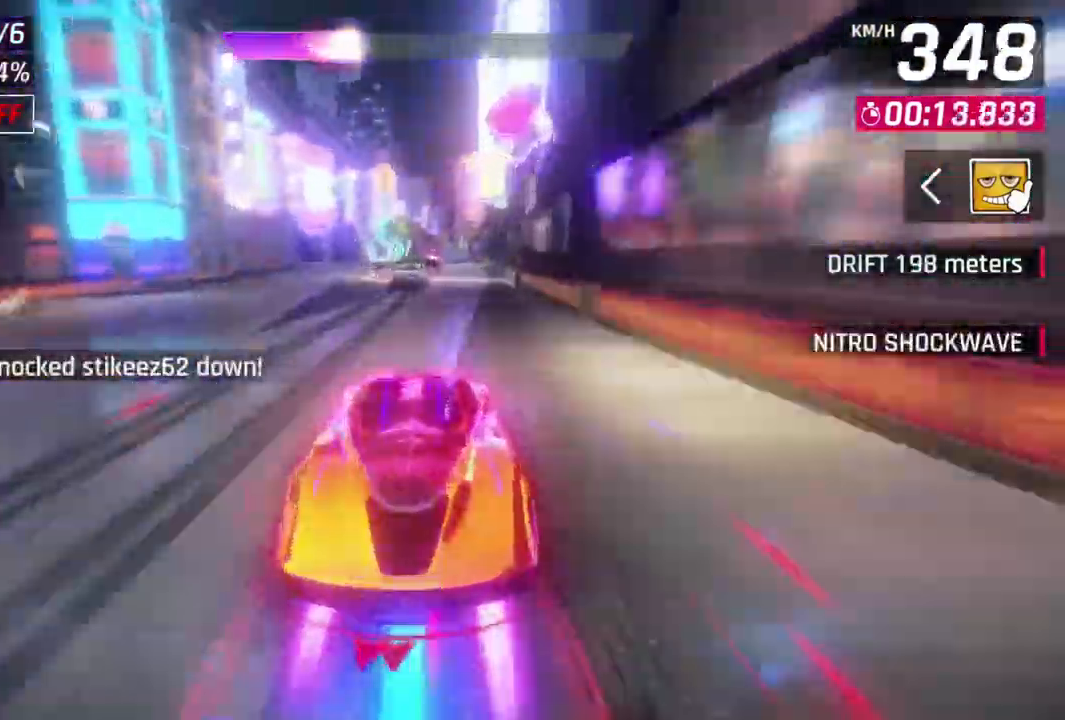
Gameplay with a controller (Xbox layout); each line is a JSON object with the inputs held at the frame after it (dt_ms = milliseconds from this image to that frame). "events" lists button and stick changes between this image and that frame as [ms after this image, input, new state], when the widget could be followed in between. Not read: right_stick.
{"dt_ms": 500, "buttons": [], "left_stick": "up-right", "events": []}
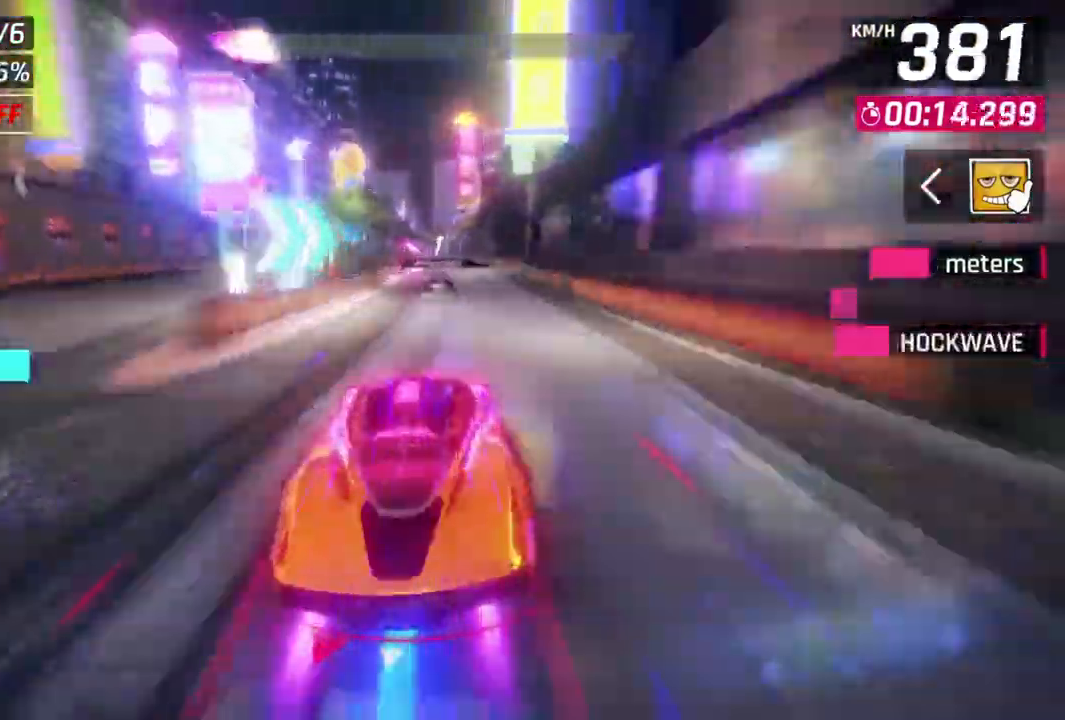
{"dt_ms": 500, "buttons": [], "left_stick": "center", "events": [[200, "left_stick", "up-left"], [333, "A", "down"], [367, "R1", "down"], [467, "A", "up"], [467, "R1", "up"], [500, "left_stick", "center"]]}
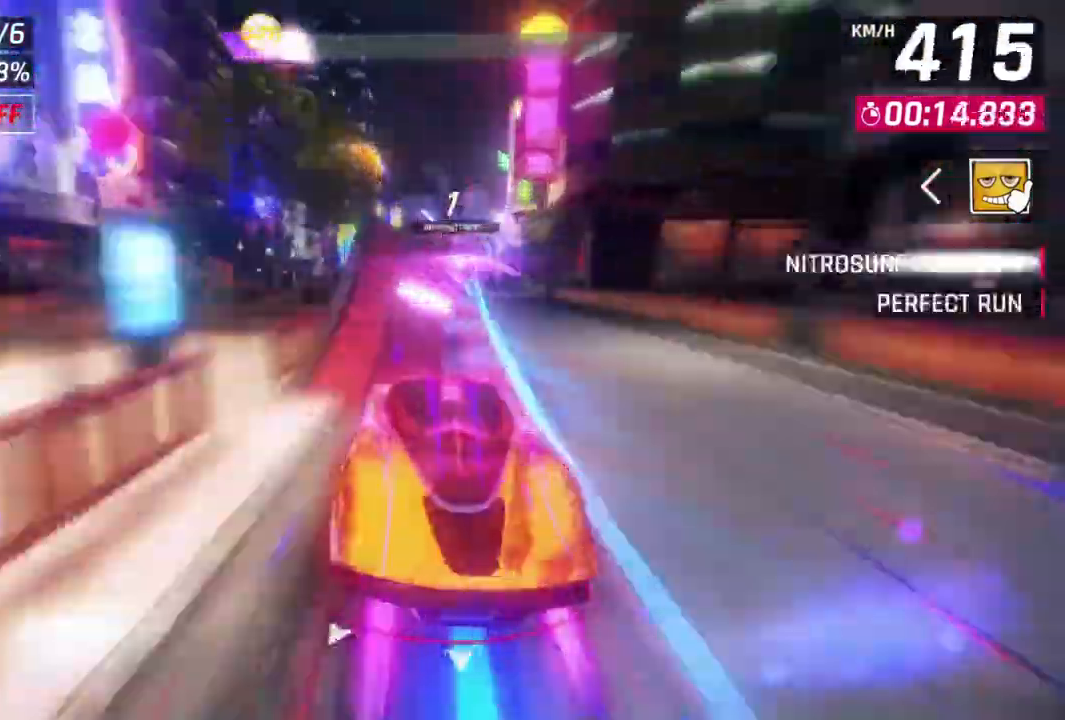
{"dt_ms": 1000, "buttons": ["A", "R1"], "left_stick": "up-left"}
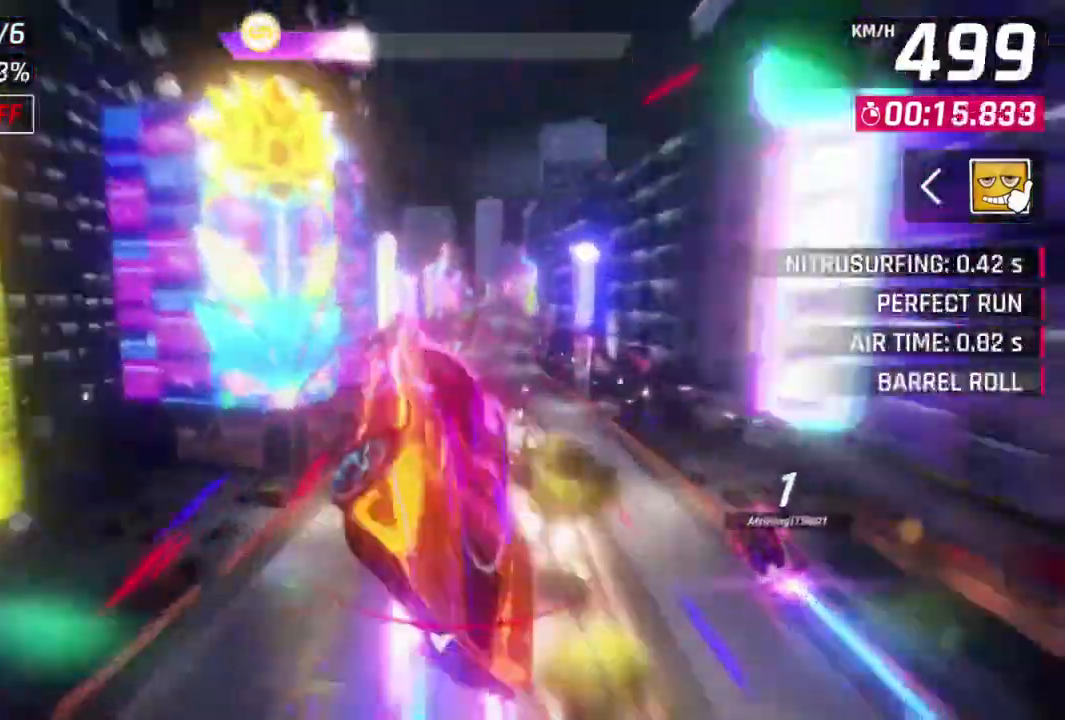
{"dt_ms": 500, "buttons": ["A", "R1"], "left_stick": "right"}
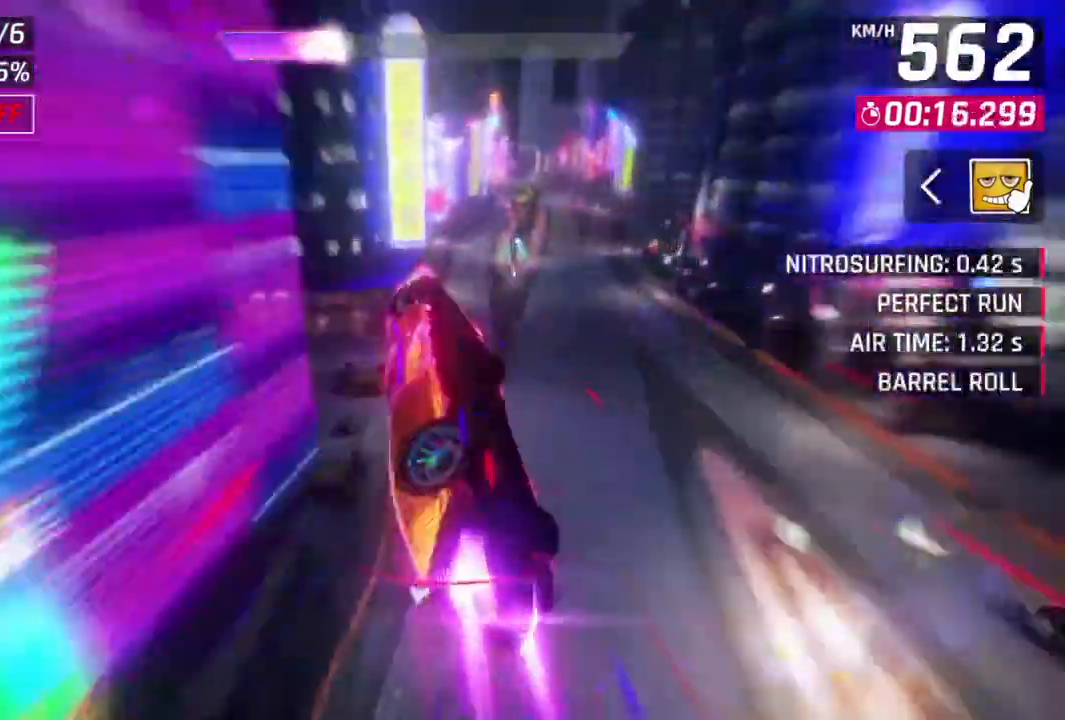
{"dt_ms": 500, "buttons": [], "left_stick": "up-right", "events": [[167, "left_stick", "up-right"], [300, "A", "up"], [367, "R1", "up"]]}
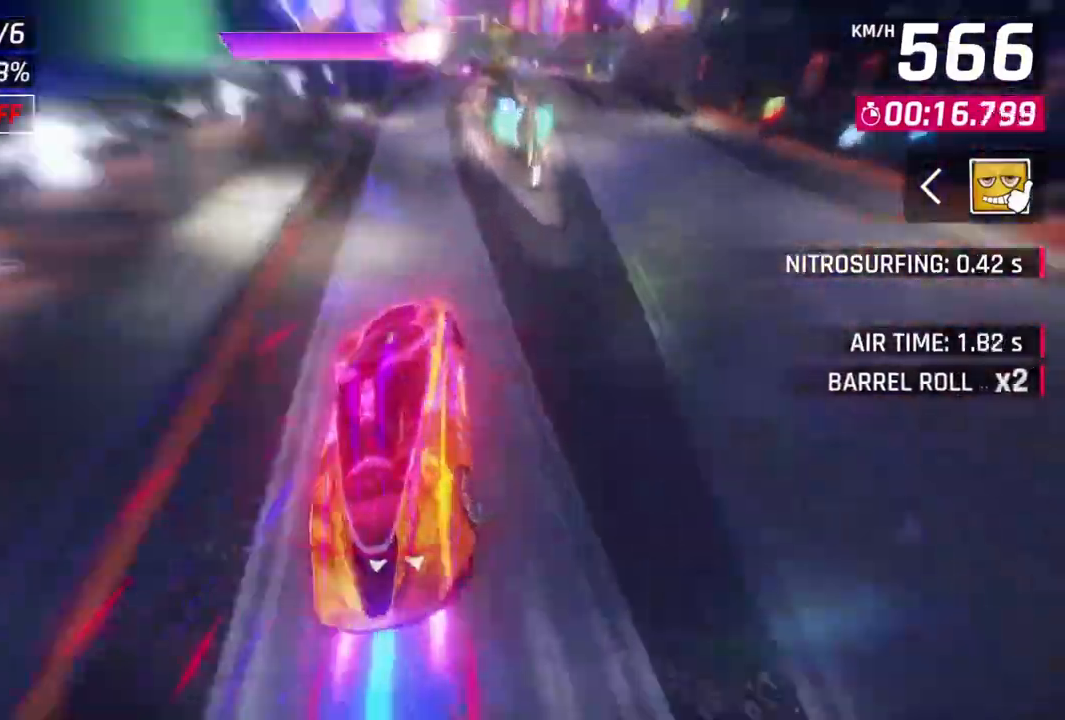
{"dt_ms": 500, "buttons": ["A"], "left_stick": "center", "events": [[33, "L2", "down"], [100, "A", "down"], [167, "L2", "up"], [367, "A", "up"], [367, "left_stick", "center"], [400, "L2", "down"], [500, "A", "down"], [500, "L2", "up"]]}
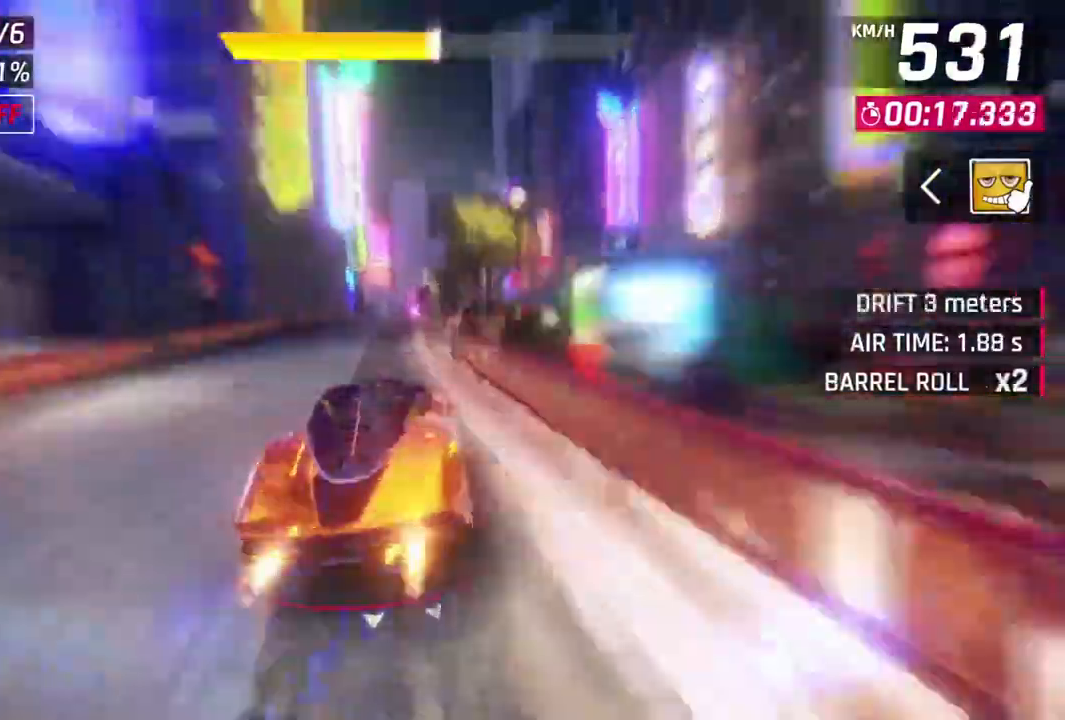
{"dt_ms": 500, "buttons": ["A", "R1"], "left_stick": "right", "events": [[67, "left_stick", "up-left"], [233, "A", "up"], [233, "left_stick", "center"], [267, "L2", "down"], [300, "A", "down"], [333, "L2", "up"], [333, "R1", "down"], [433, "left_stick", "right"]]}
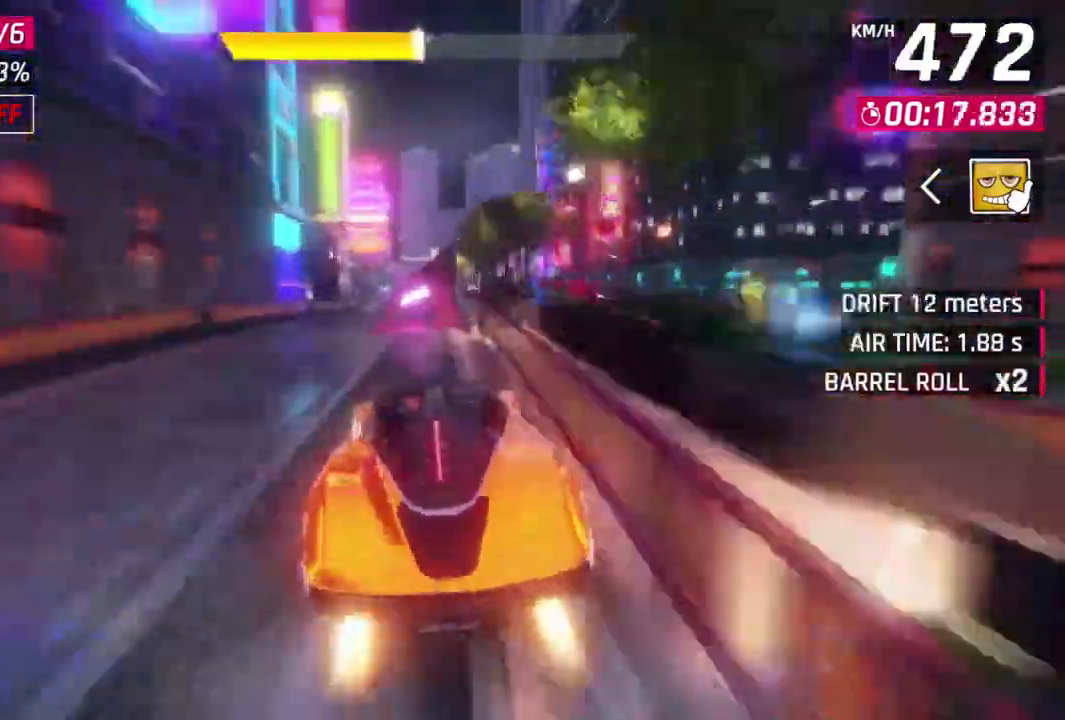
{"dt_ms": 1000, "buttons": ["A", "R1"], "left_stick": "up-left"}
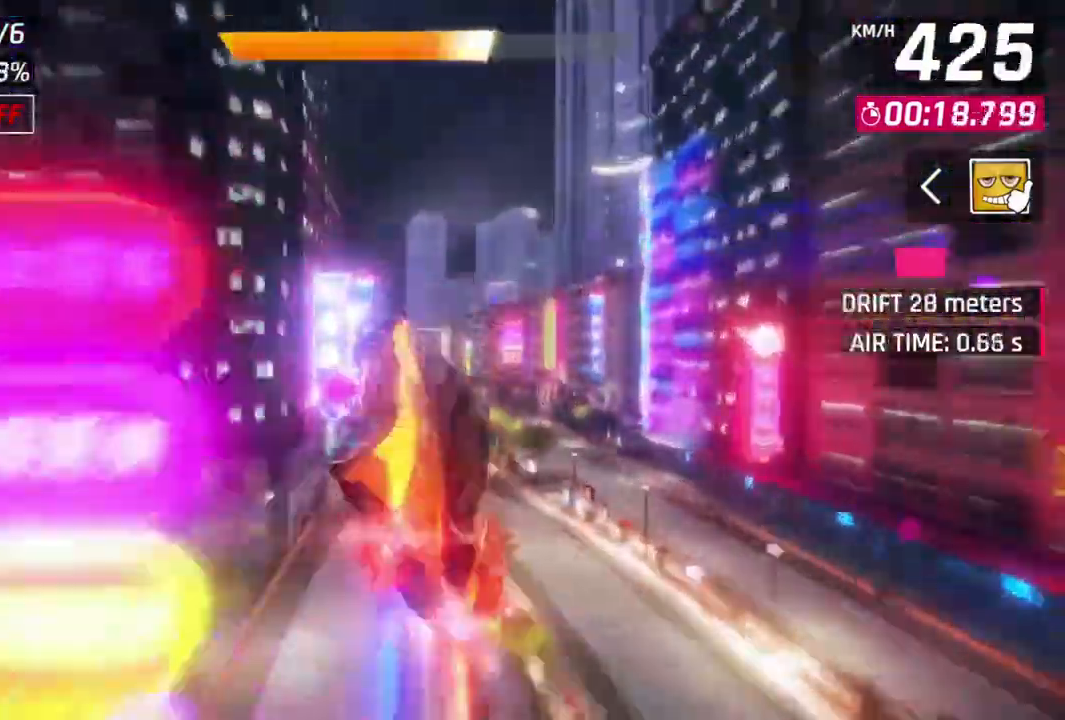
{"dt_ms": 500, "buttons": ["A", "R1"], "left_stick": "center"}
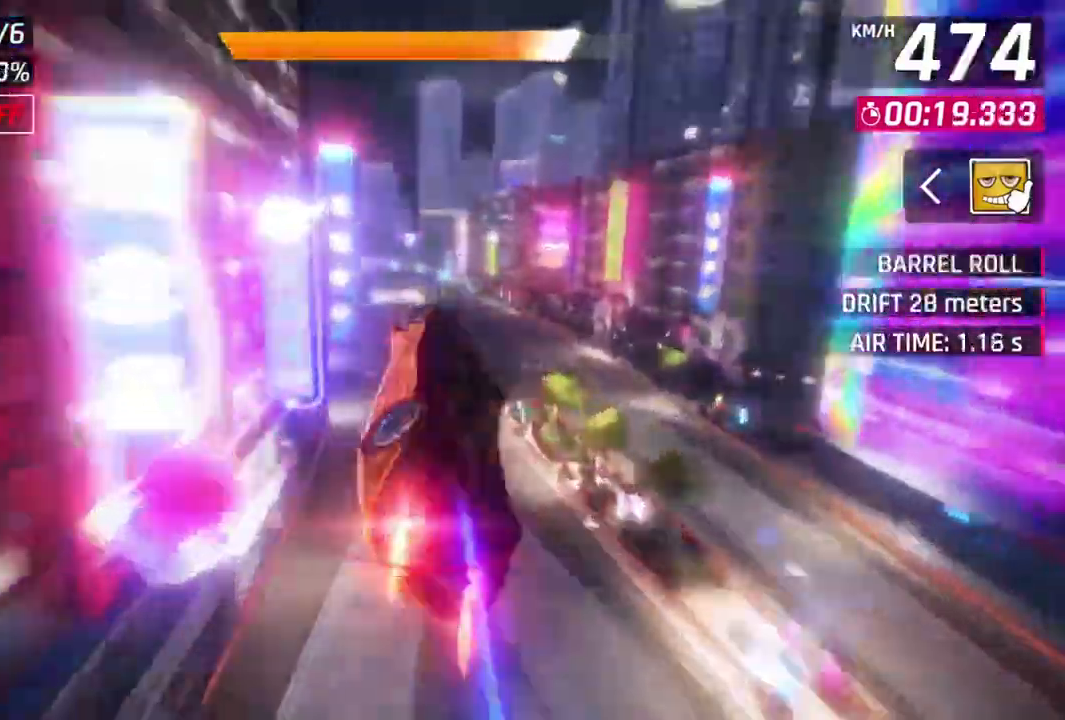
{"dt_ms": 500, "buttons": ["A", "R1"], "left_stick": "up-left", "events": [[167, "left_stick", "up-left"]]}
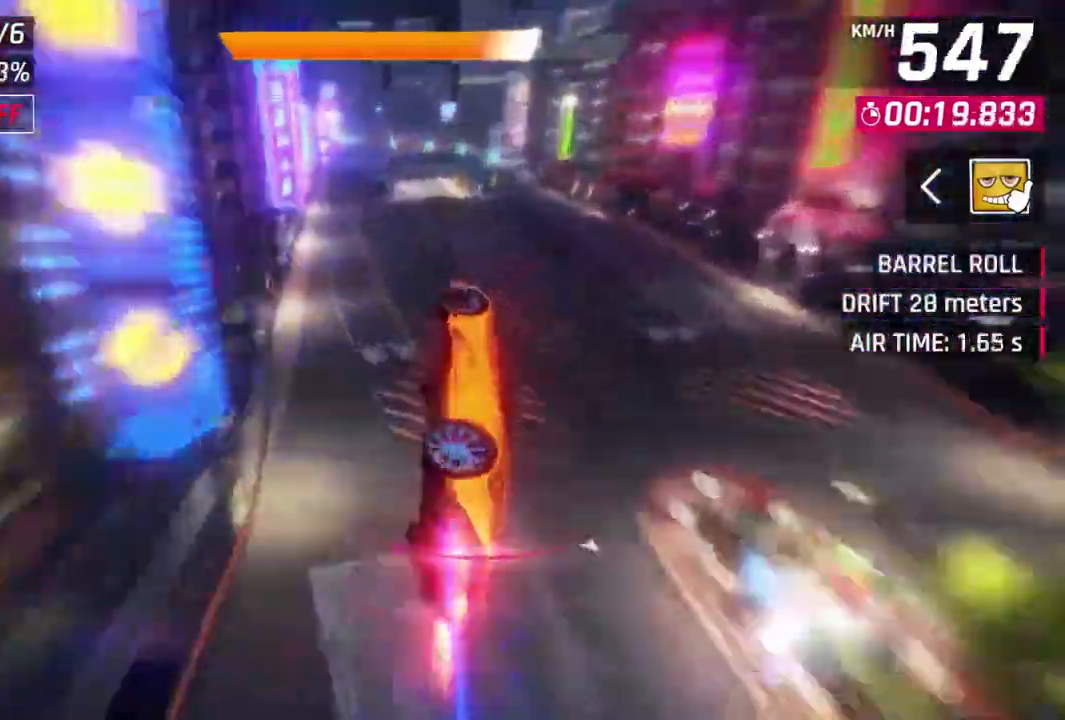
{"dt_ms": 500, "buttons": ["A"], "left_stick": "center"}
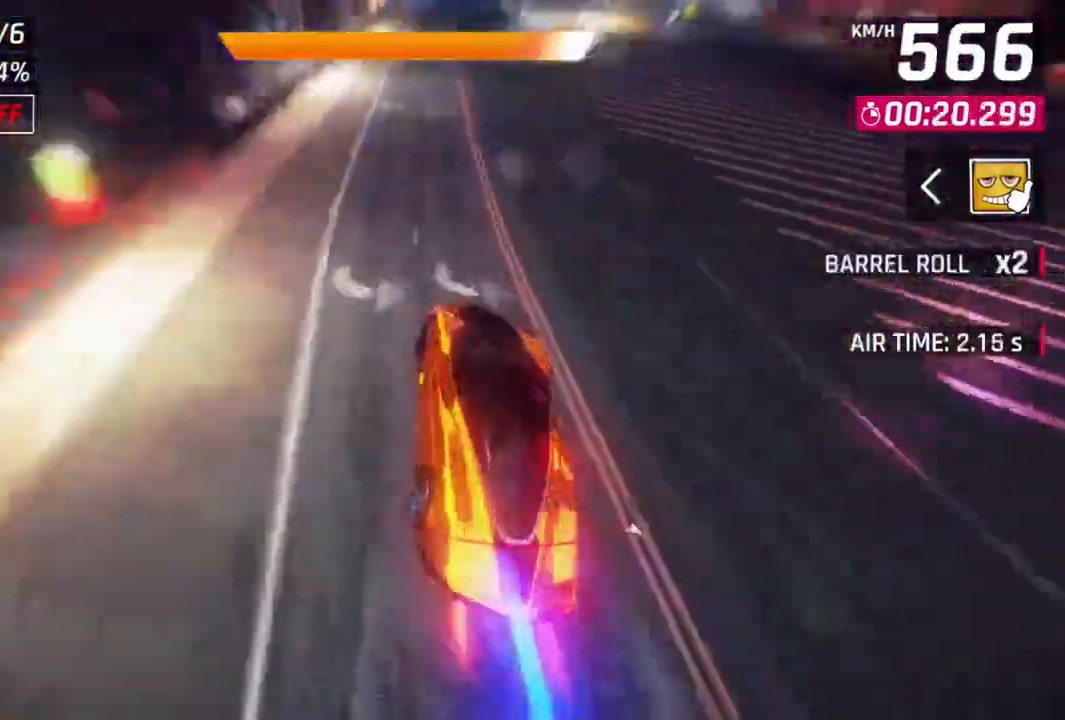
{"dt_ms": 500, "buttons": ["A"], "left_stick": "up-right", "events": [[100, "left_stick", "up-right"], [267, "left_stick", "center"], [300, "A", "up"], [333, "L2", "down"], [433, "A", "down"], [433, "L2", "up"], [467, "left_stick", "up-right"]]}
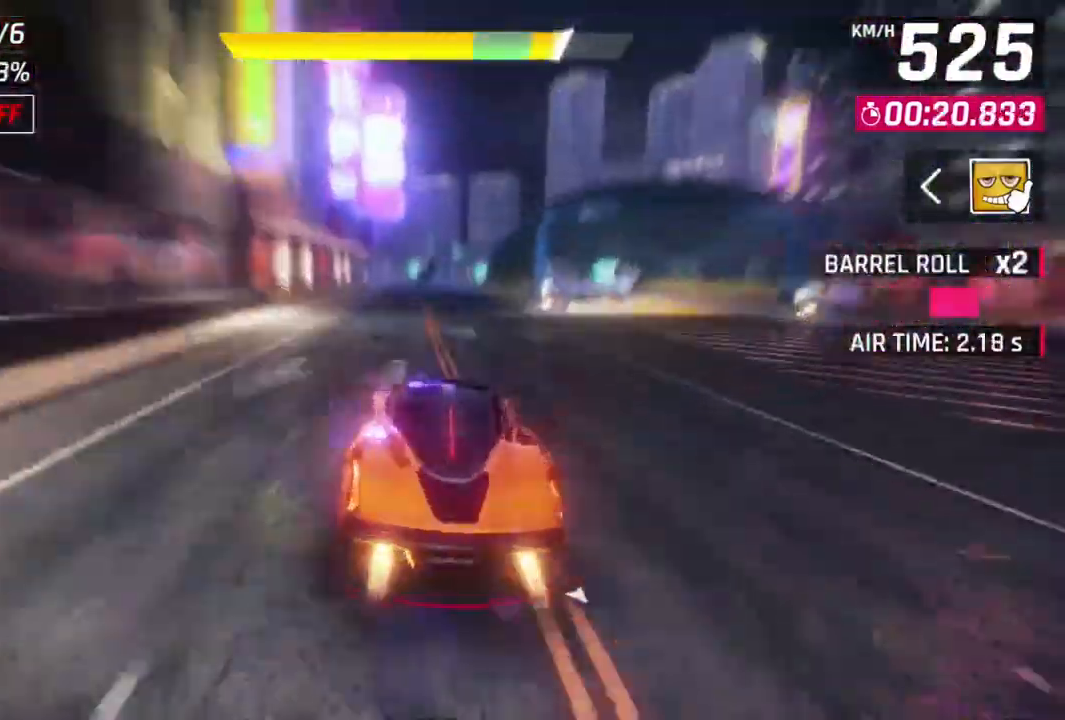
{"dt_ms": 500, "buttons": ["L2"], "left_stick": "left", "events": [[267, "A", "up"], [267, "left_stick", "center"], [467, "L2", "down"], [467, "left_stick", "left"]]}
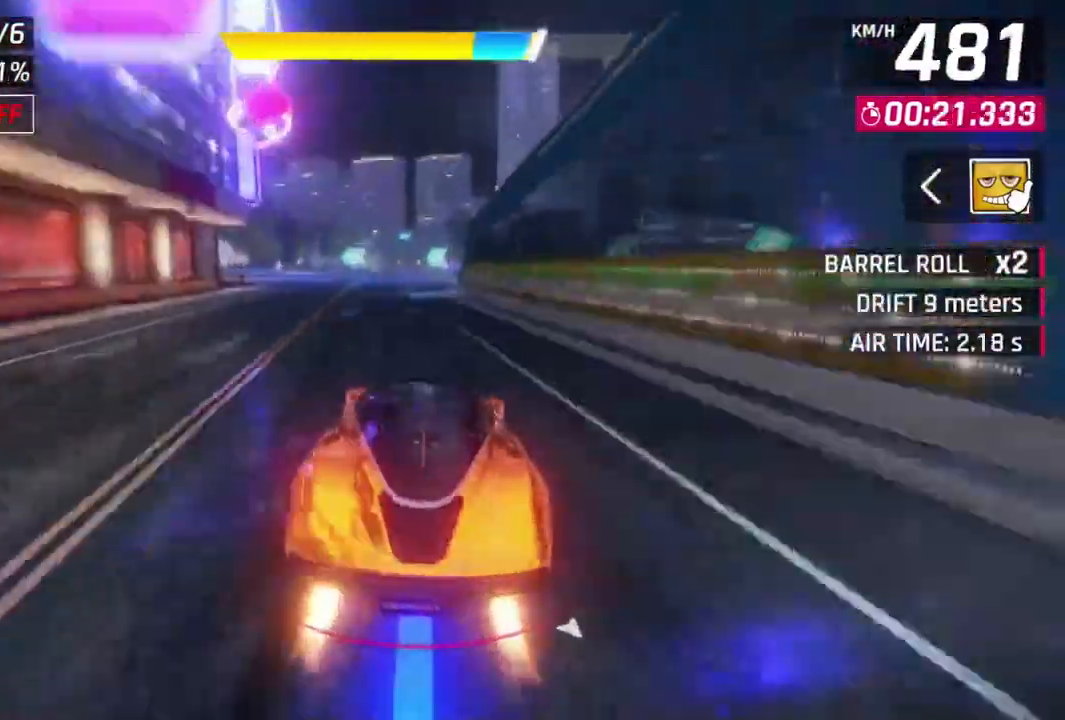
{"dt_ms": 500, "buttons": [], "left_stick": "left", "events": [[67, "L2", "up"], [267, "A", "down"], [300, "L2", "down"], [467, "L2", "up"], [500, "A", "up"]]}
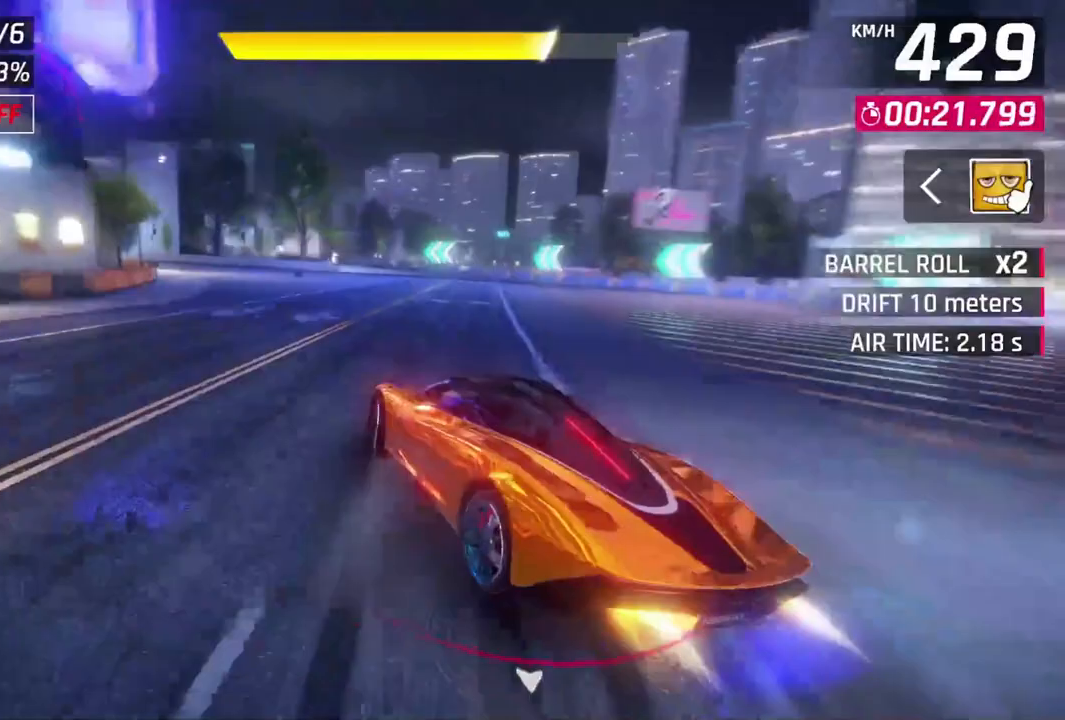
{"dt_ms": 500, "buttons": ["L3"], "left_stick": "left", "events": [[67, "L3", "down"]]}
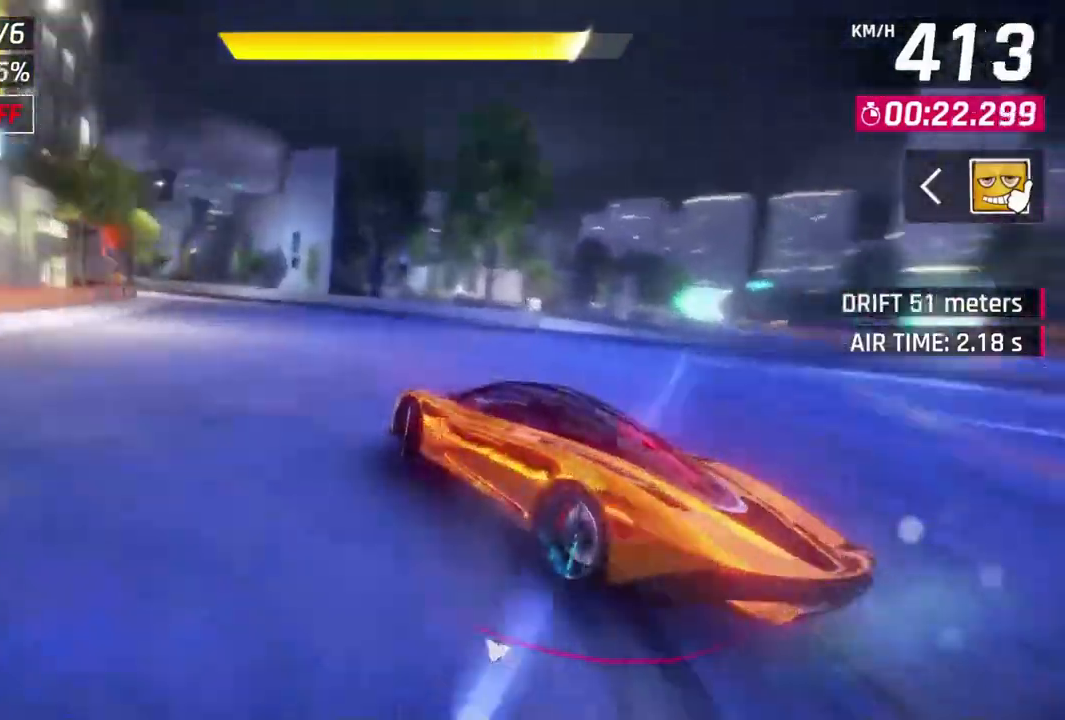
{"dt_ms": 500, "buttons": [], "left_stick": "left", "events": [[367, "L3", "up"]]}
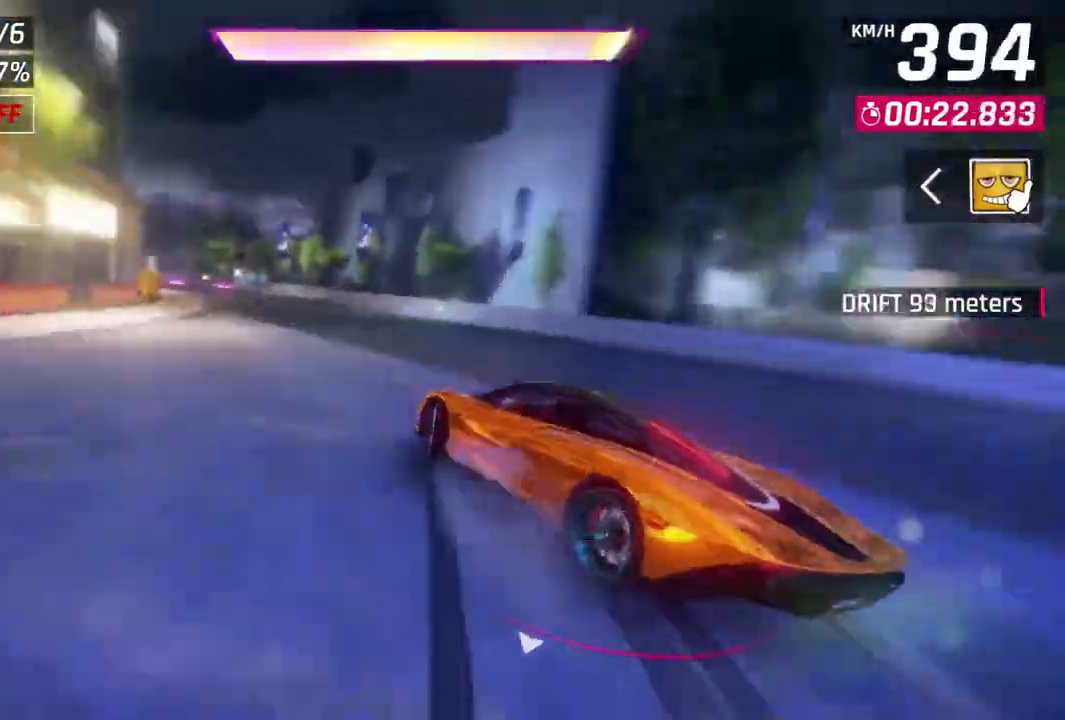
{"dt_ms": 500, "buttons": ["A", "R1"], "left_stick": "up-left", "events": [[100, "L2", "down"], [133, "left_stick", "center"], [200, "A", "down"], [200, "L2", "up"], [200, "R1", "down"], [300, "left_stick", "up-left"]]}
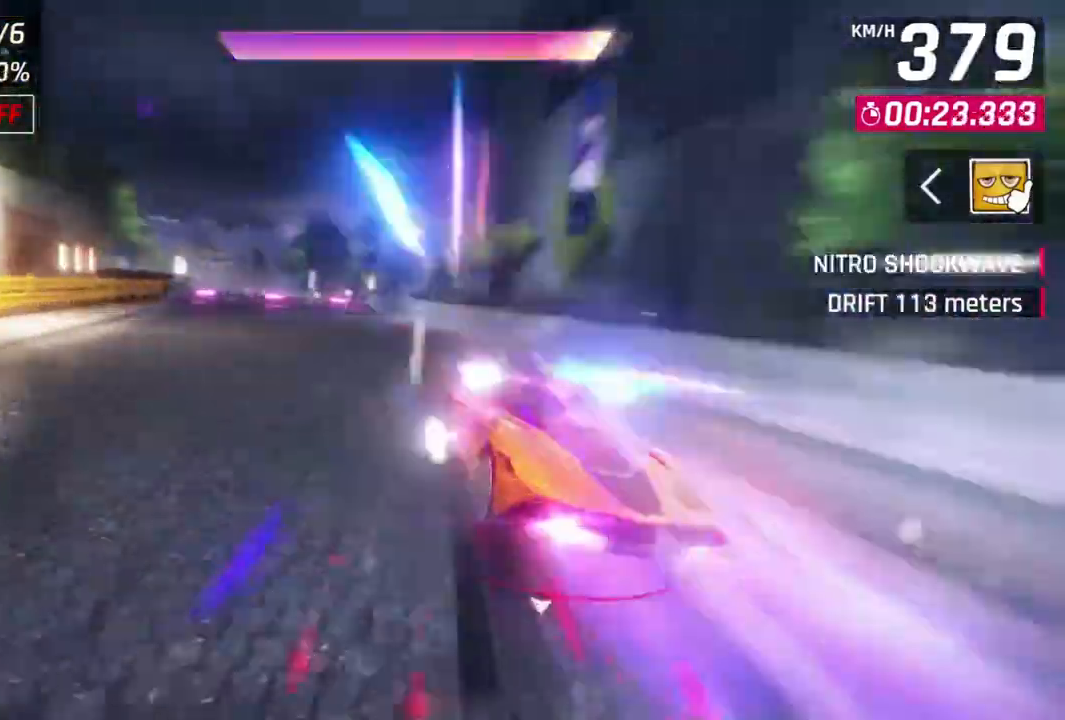
{"dt_ms": 500, "buttons": ["A", "R1"], "left_stick": "up-left", "events": []}
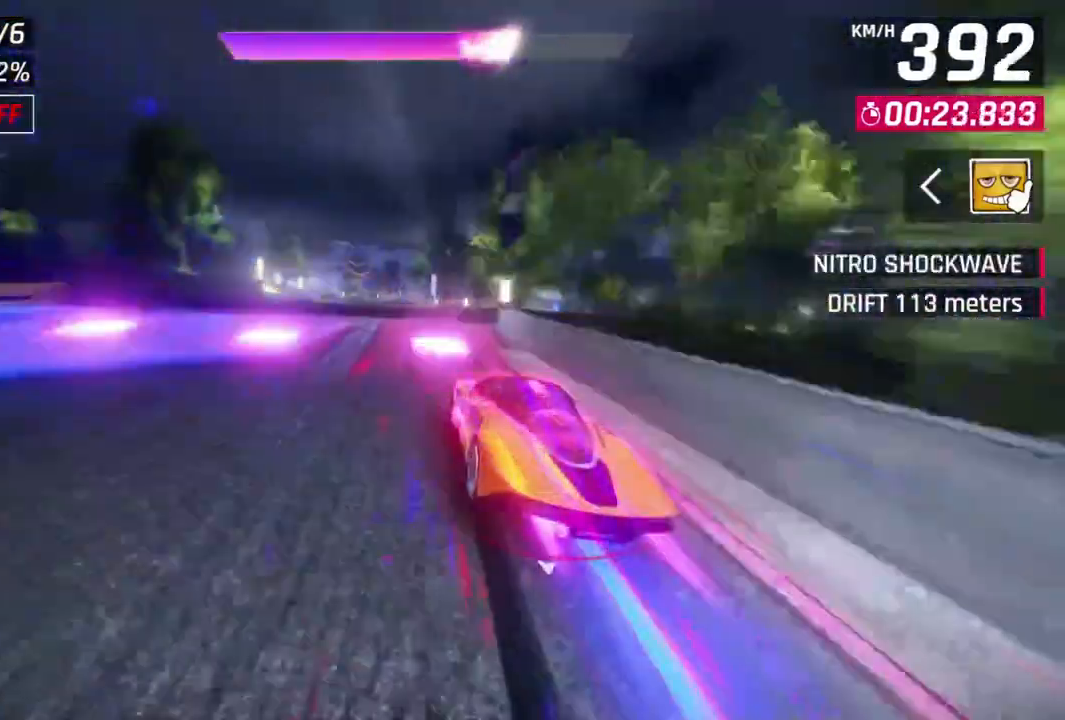
{"dt_ms": 500, "buttons": ["A", "R1"], "left_stick": "up-left", "events": [[233, "left_stick", "up"], [433, "left_stick", "up-left"]]}
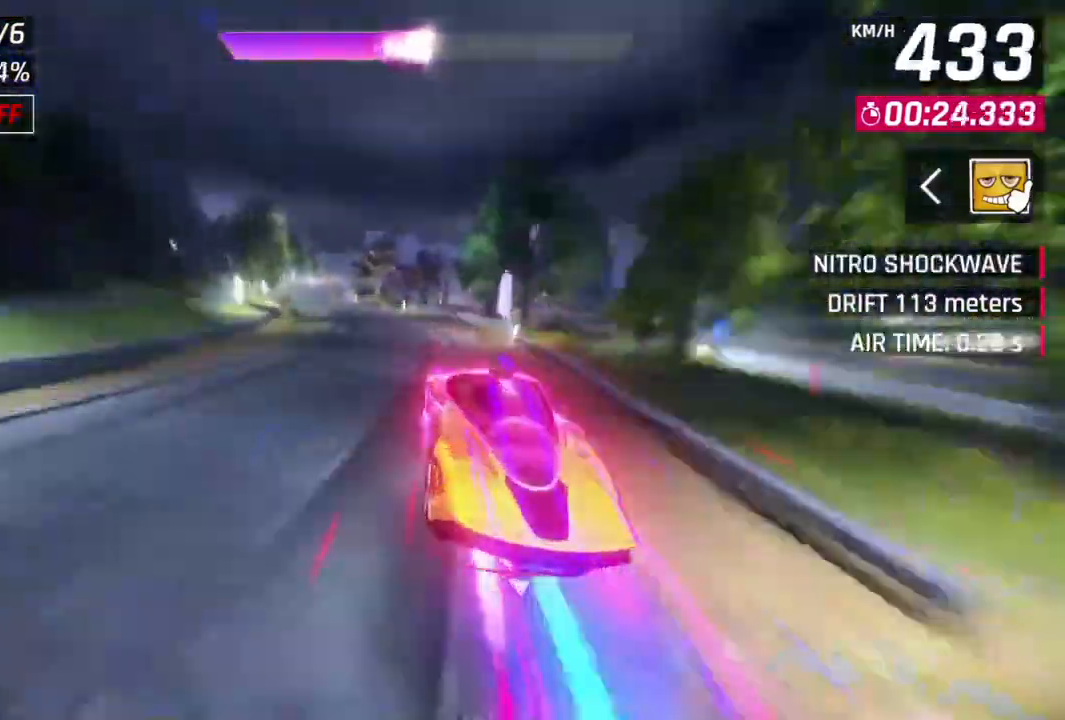
{"dt_ms": 500, "buttons": ["A"], "left_stick": "up-left", "events": [[267, "A", "up"], [333, "L2", "down"], [333, "R1", "up"], [433, "A", "down"], [467, "L2", "up"]]}
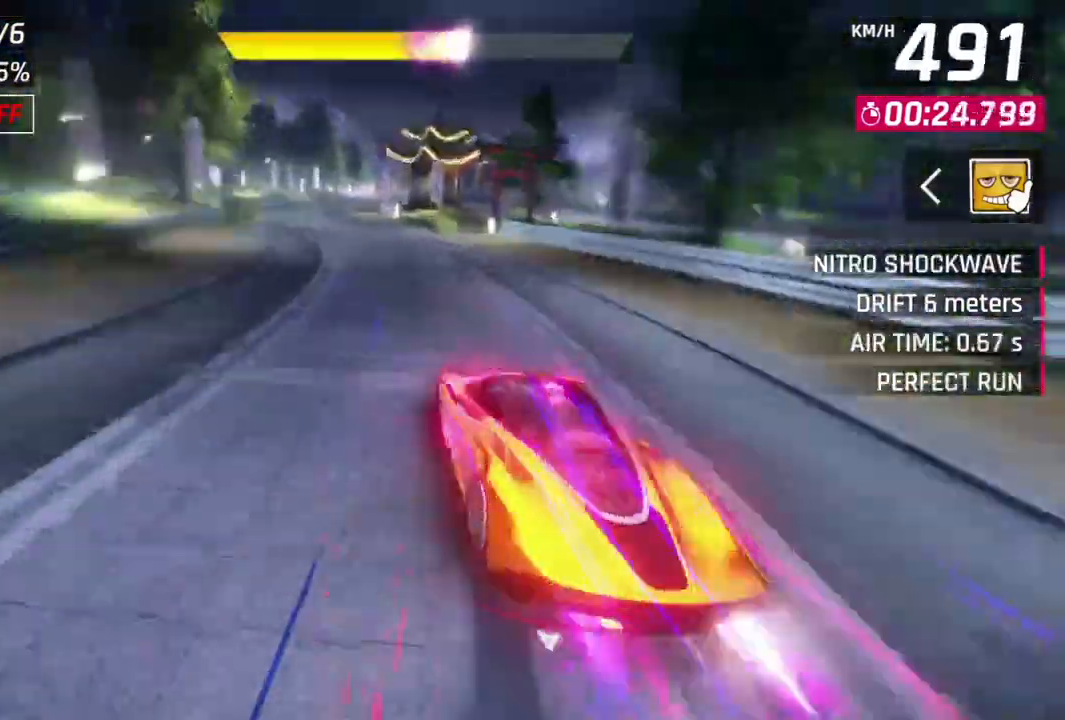
{"dt_ms": 500, "buttons": [], "left_stick": "center", "events": [[233, "A", "up"], [500, "left_stick", "center"]]}
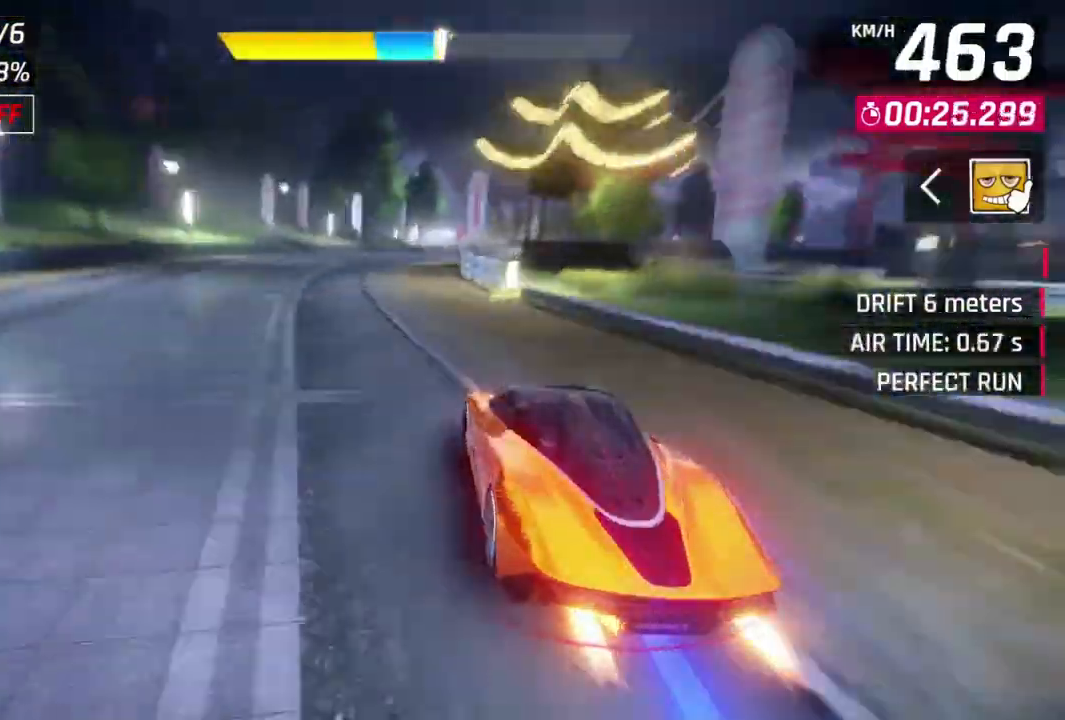
{"dt_ms": 500, "buttons": [], "left_stick": "up-right", "events": [[33, "A", "down"], [200, "A", "up"], [267, "left_stick", "up-right"]]}
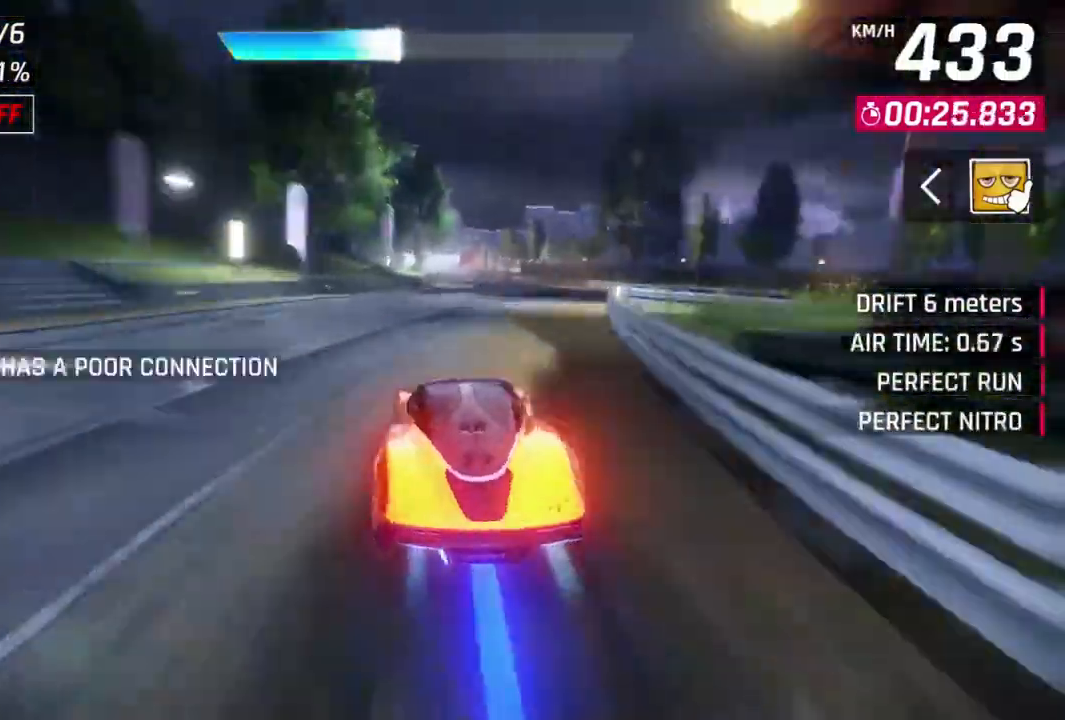
{"dt_ms": 500, "buttons": [], "left_stick": "center", "events": [[200, "left_stick", "center"]]}
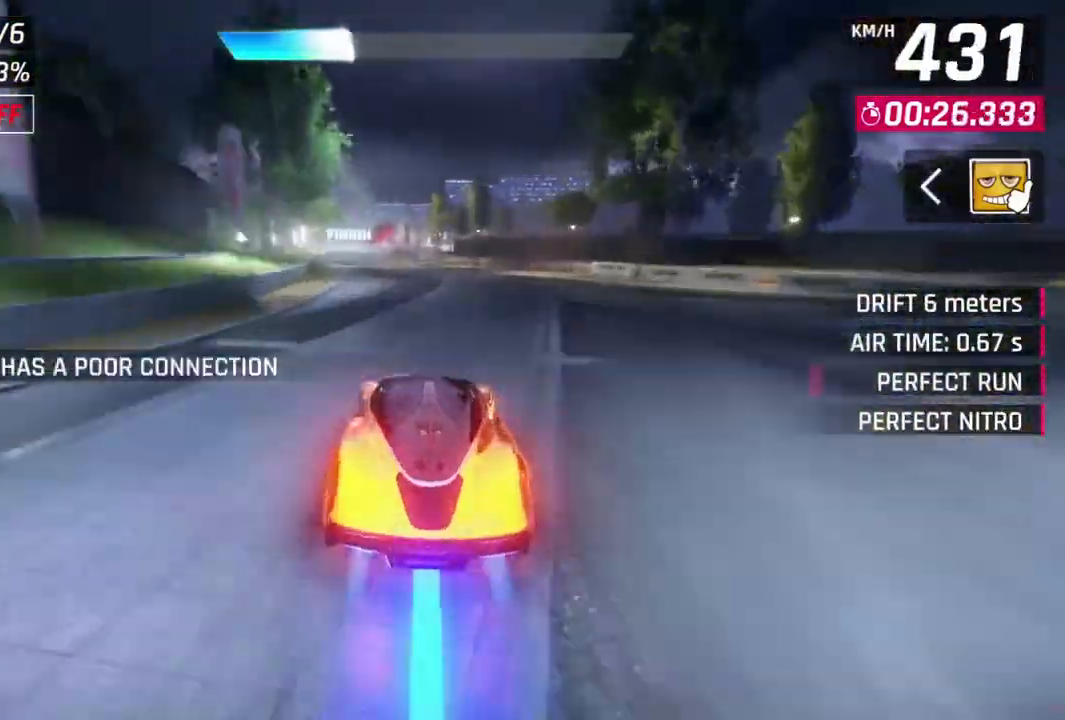
{"dt_ms": 500, "buttons": [], "left_stick": "up-left", "events": [[33, "left_stick", "up-left"]]}
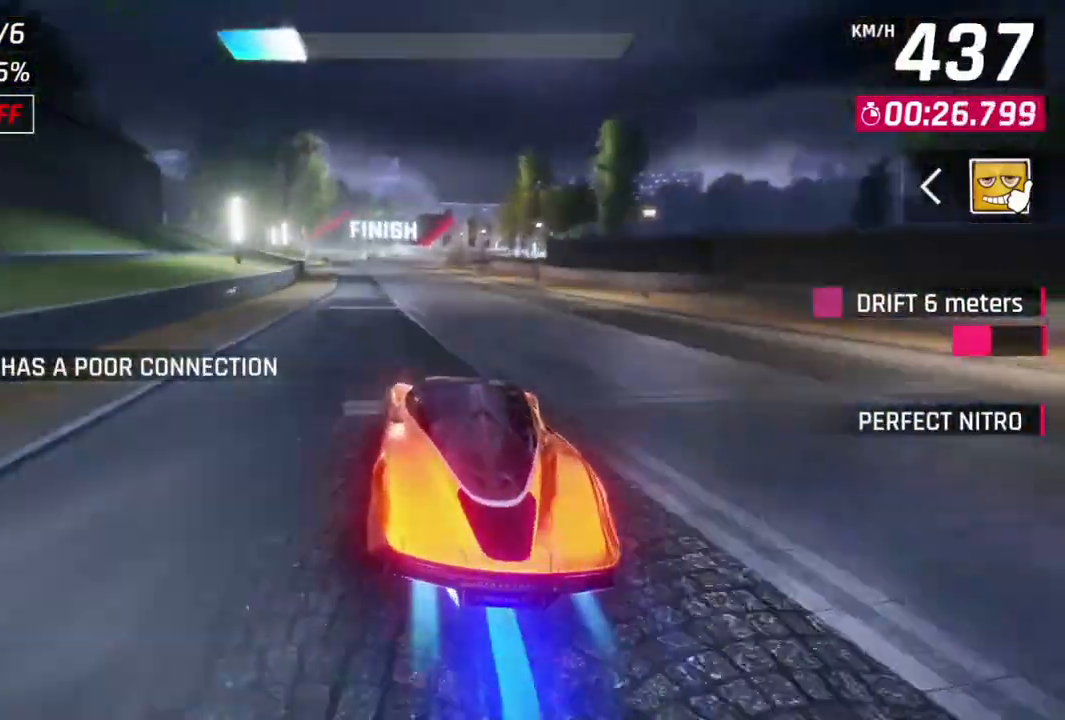
{"dt_ms": 500, "buttons": [], "left_stick": "center", "events": [[100, "left_stick", "center"]]}
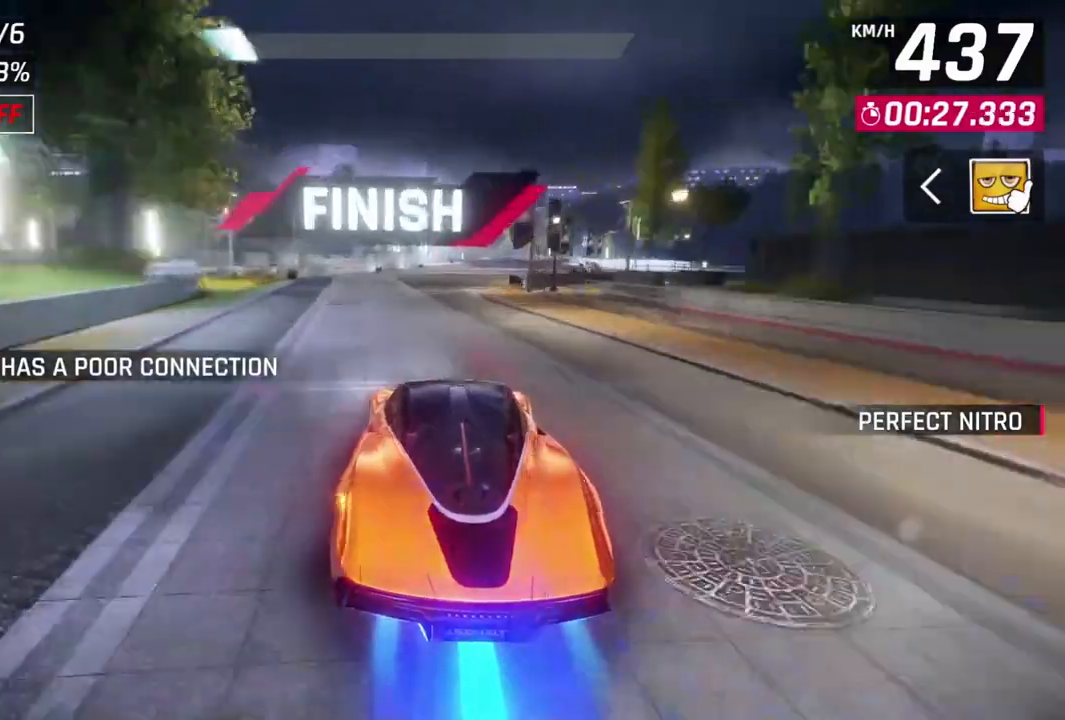
{"dt_ms": 500, "buttons": ["L2"], "left_stick": "center", "events": [[433, "L2", "down"]]}
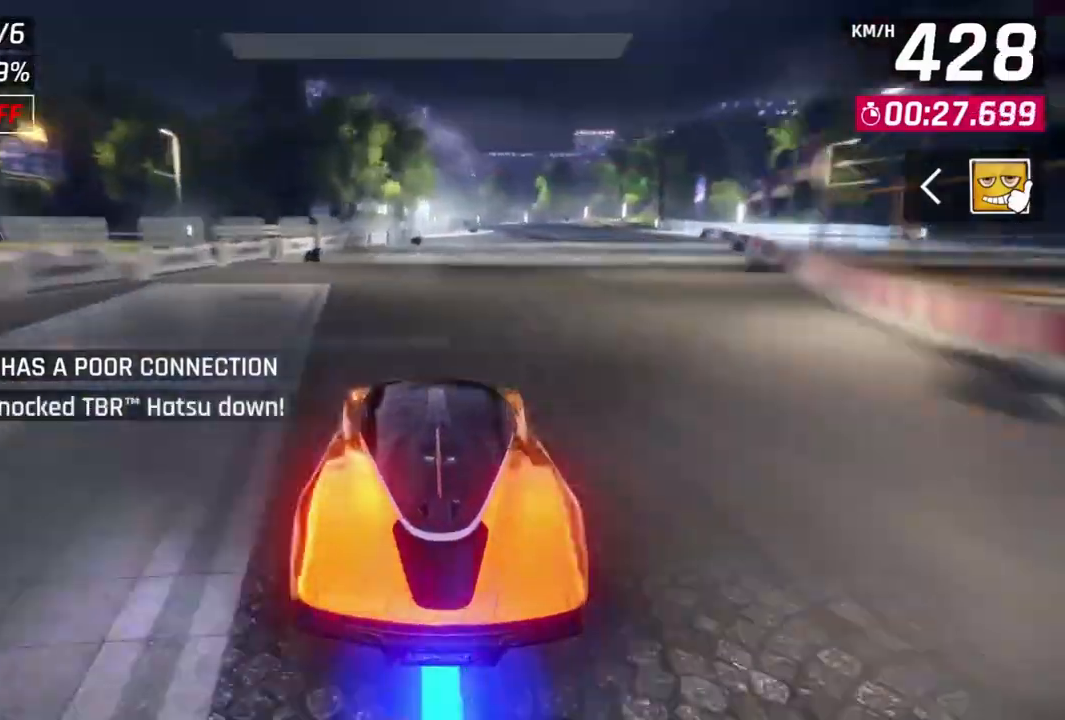
{"dt_ms": 500, "buttons": [], "left_stick": "center", "events": [[67, "L2", "up"], [100, "L2", "down"], [233, "L2", "up"]]}
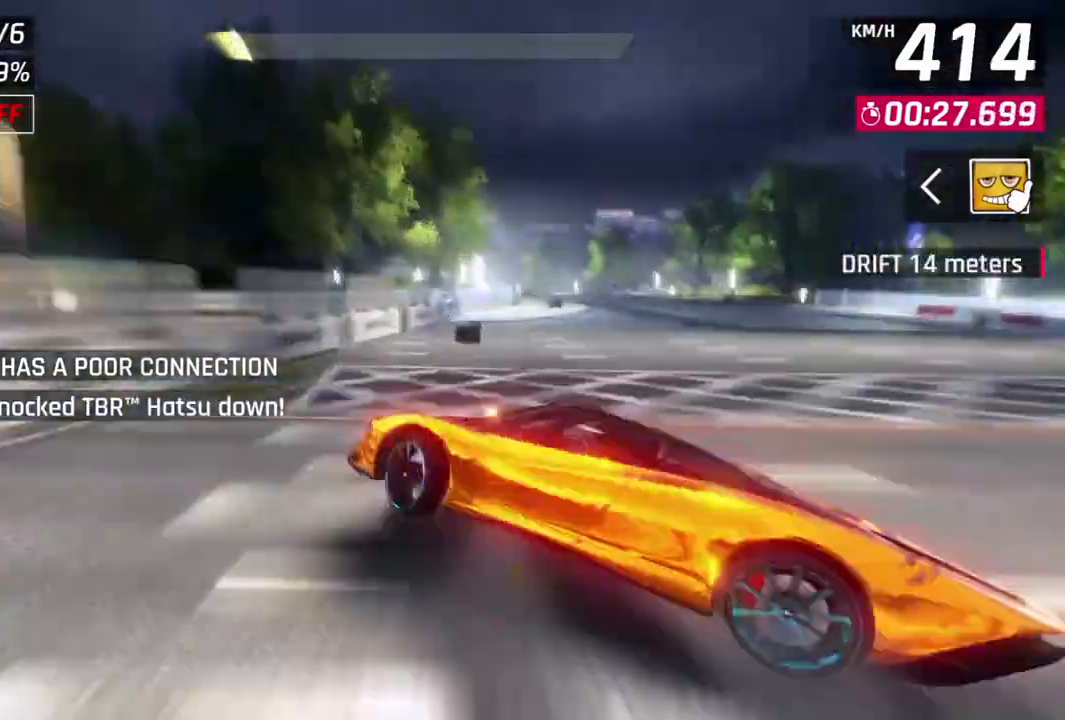
{"dt_ms": 500, "buttons": [], "left_stick": "center", "events": [[100, "left_stick", "left"], [200, "left_stick", "center"], [367, "Y", "down"], [500, "Y", "up"]]}